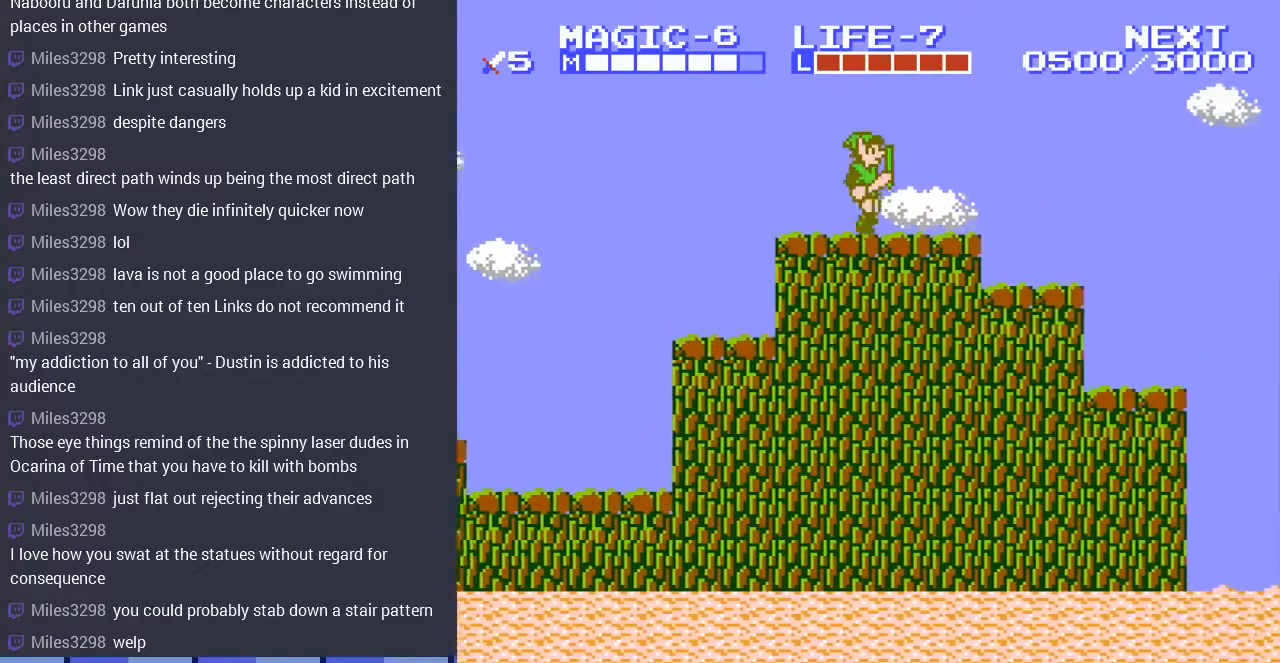
Gameplay with a controller (Nintendo layout); each line is a JSON object with the inputs held at the frame after it. "events" lists button and stick changes between this image and that frame as [ms after this image, input, new state], when the widget could be followed in between. Not read: L3 R3.
{"buttons": ["DPAD_RIGHT"], "events": []}
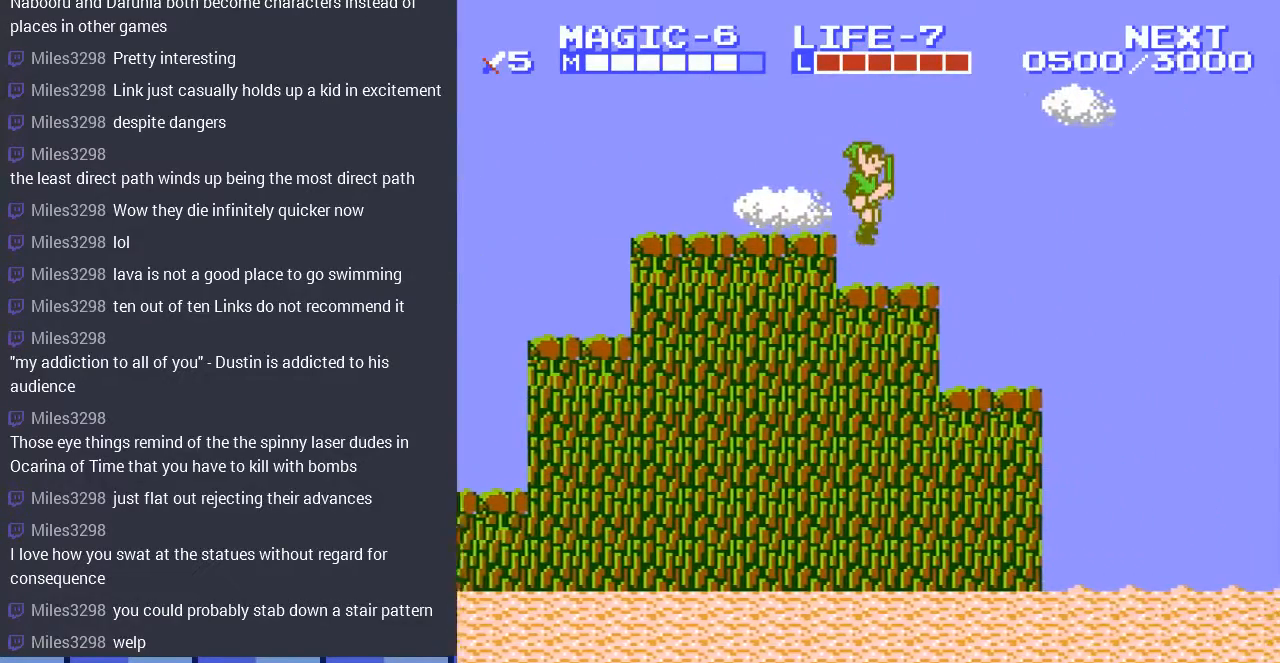
{"buttons": ["DPAD_RIGHT"], "events": []}
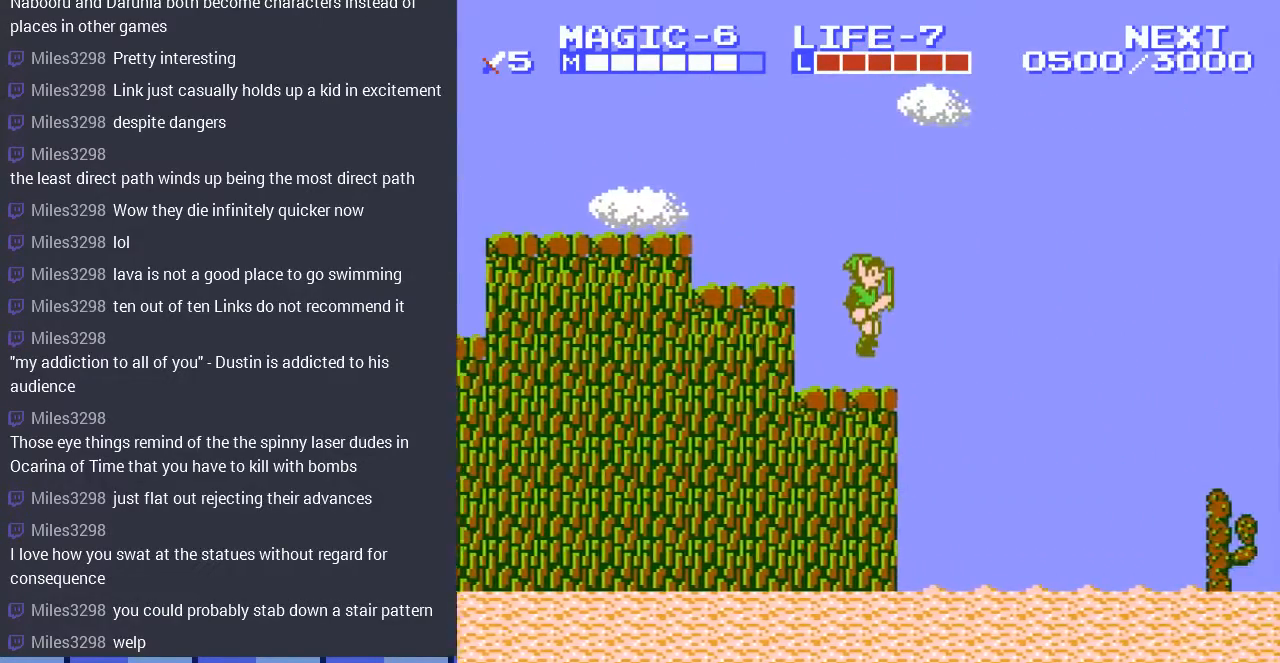
{"buttons": ["A", "DPAD_RIGHT"], "events": [[167, "A", "down"]]}
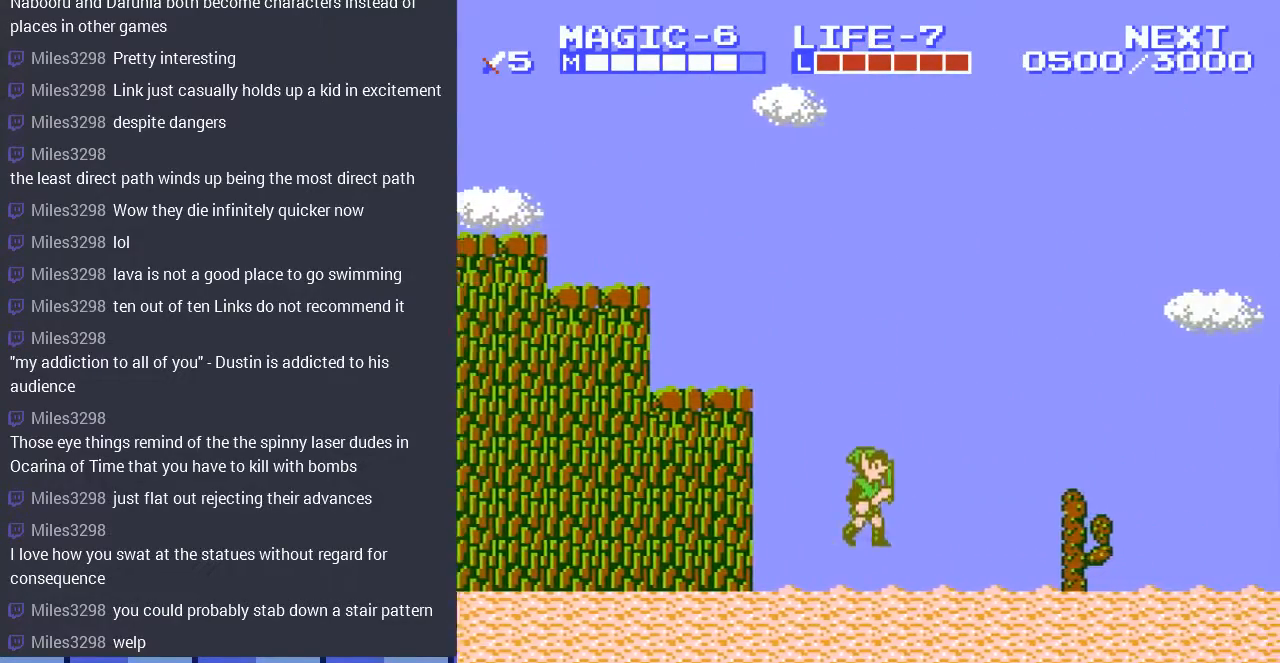
{"buttons": ["A", "DPAD_RIGHT"], "events": [[33, "A", "up"], [300, "A", "down"]]}
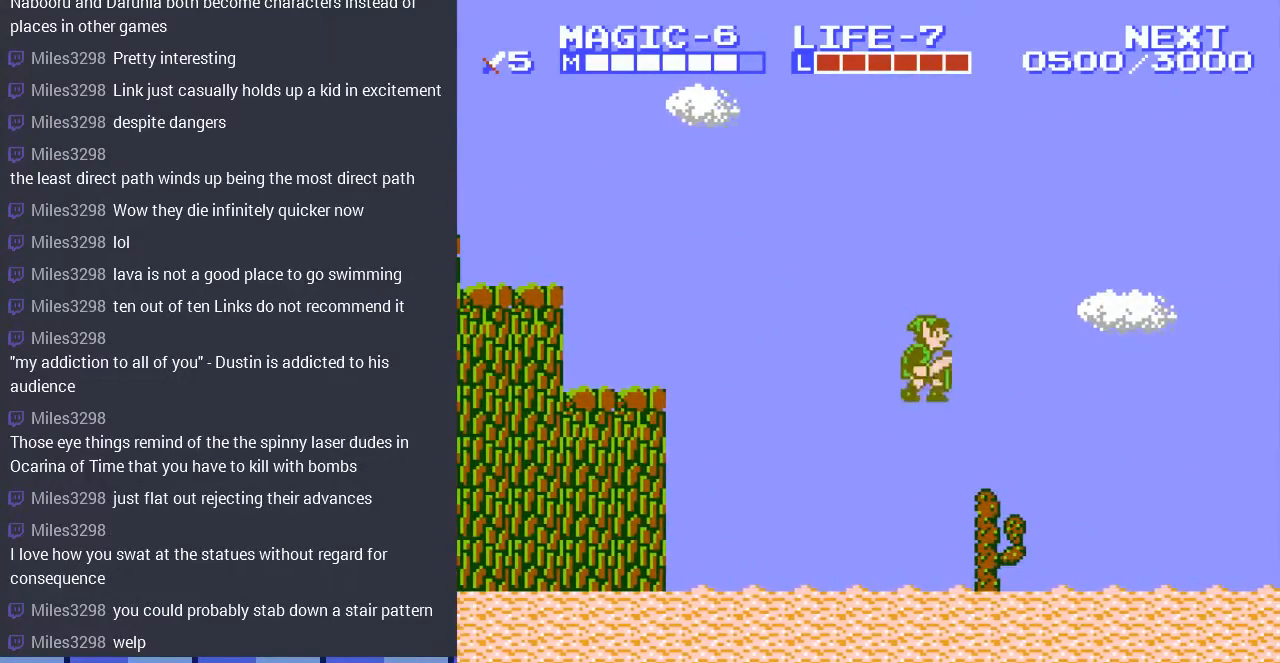
{"buttons": ["DPAD_RIGHT"], "events": [[33, "A", "up"]]}
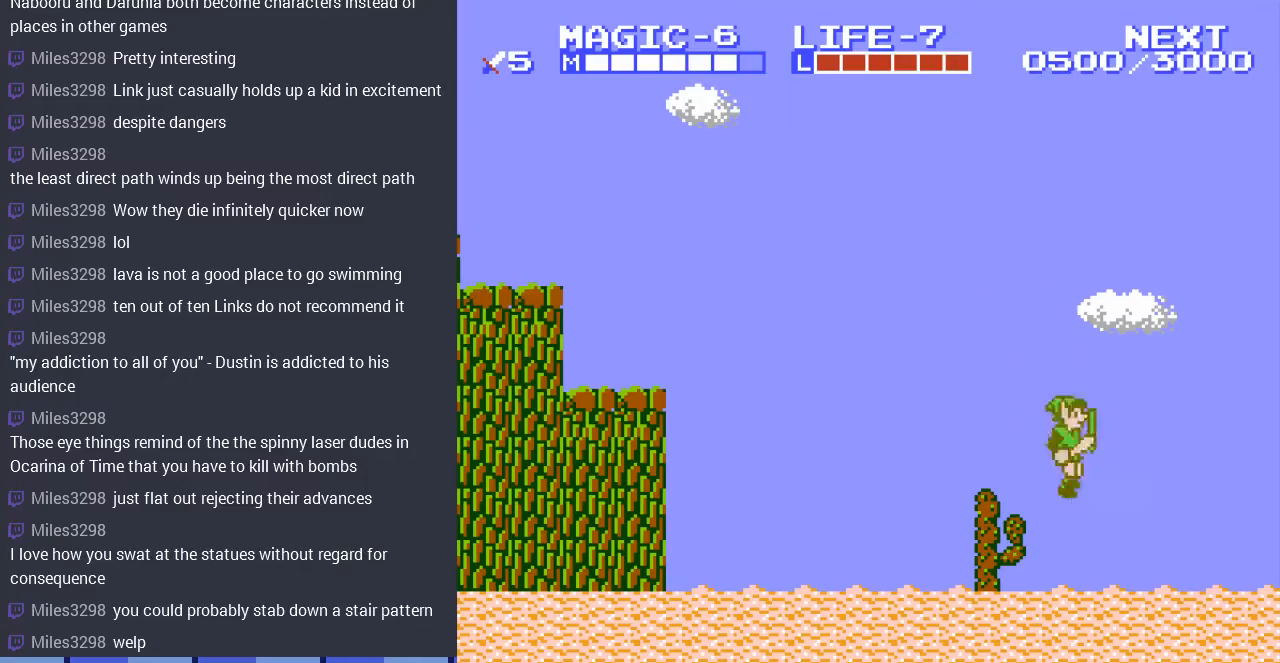
{"buttons": ["DPAD_RIGHT"], "events": []}
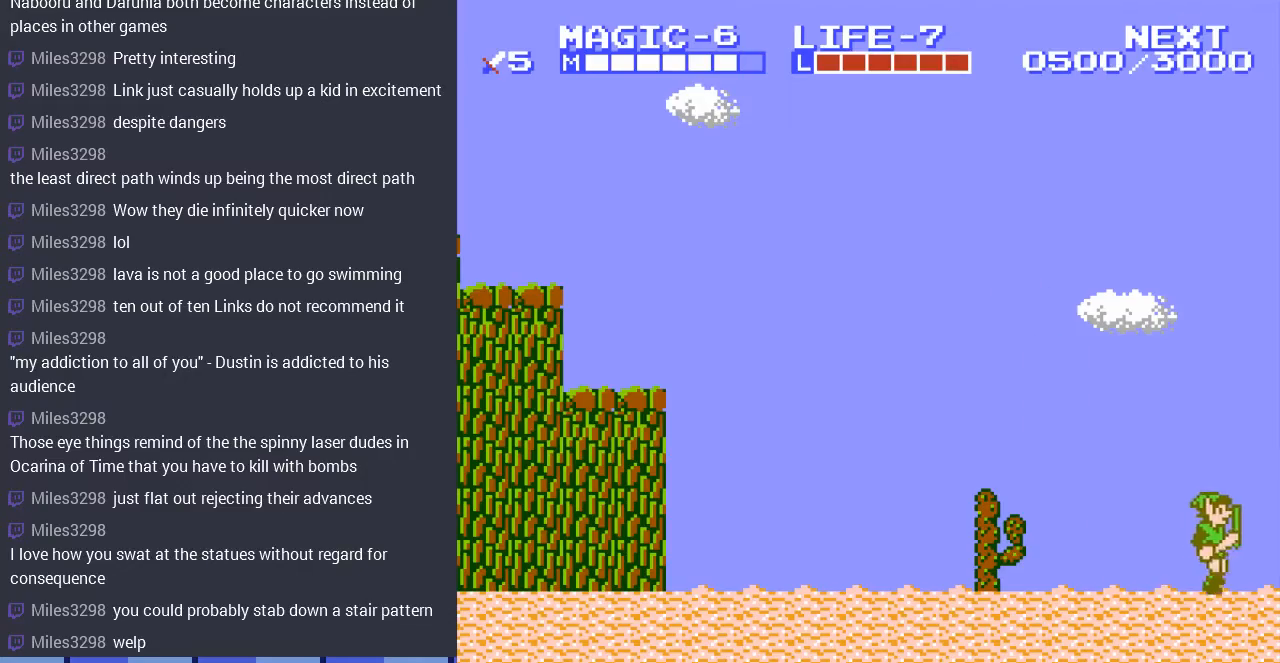
{"buttons": [], "events": [[300, "DPAD_RIGHT", "up"]]}
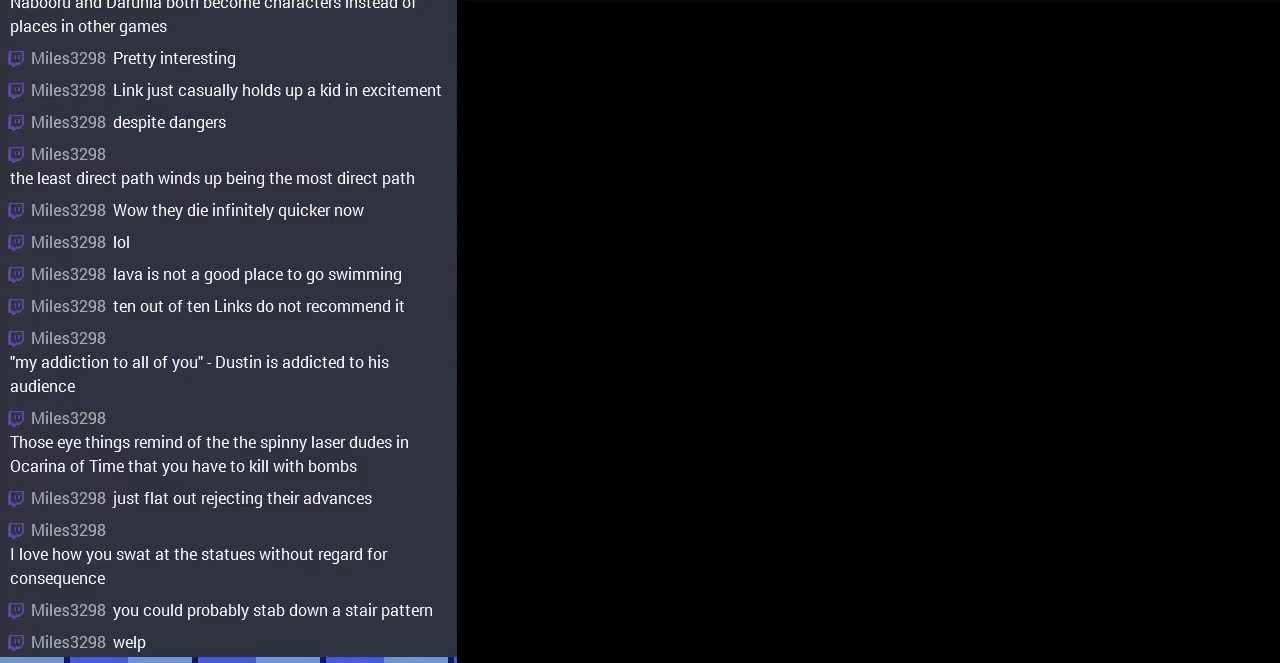
{"buttons": ["DPAD_RIGHT"], "events": [[100, "DPAD_RIGHT", "down"]]}
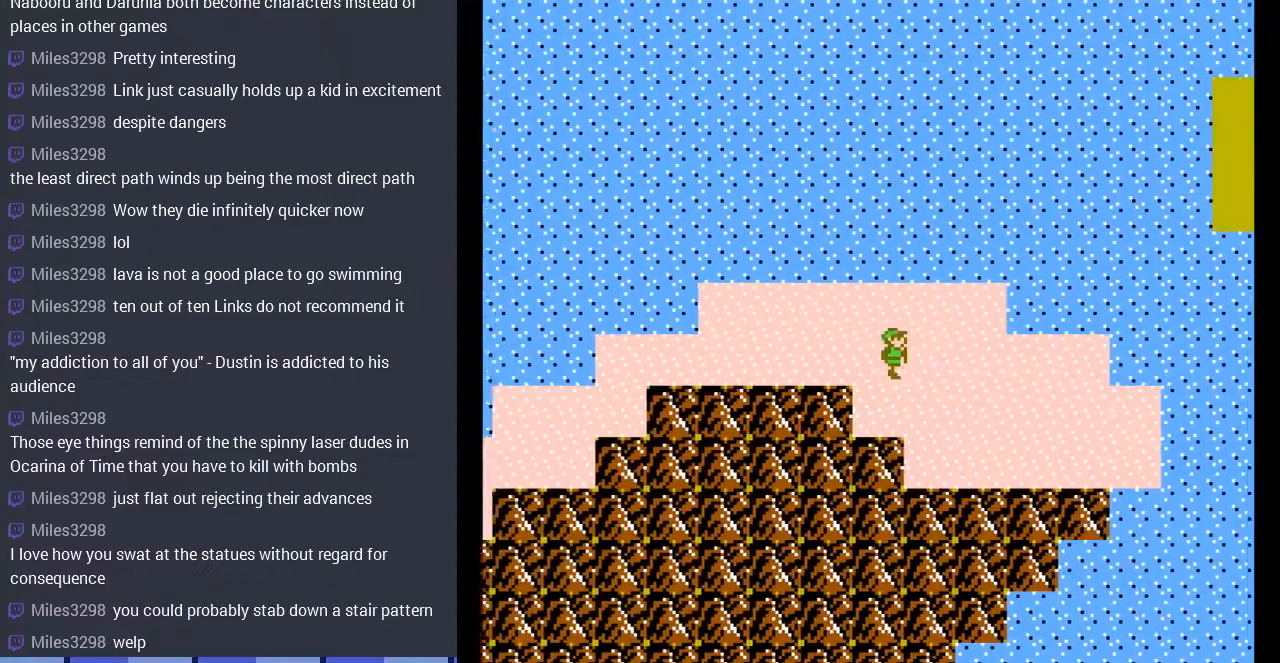
{"buttons": [], "events": [[267, "DPAD_RIGHT", "up"]]}
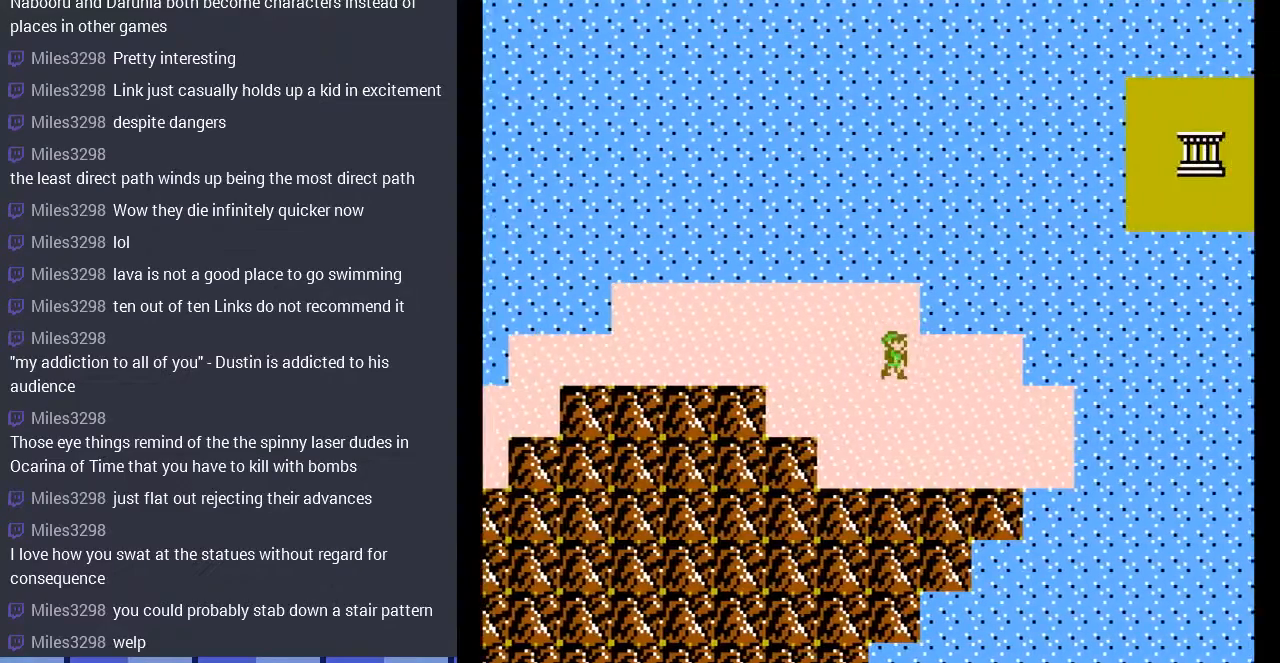
{"buttons": ["DPAD_RIGHT"], "events": [[33, "DPAD_DOWN", "down"], [200, "DPAD_DOWN", "up"], [333, "DPAD_RIGHT", "down"]]}
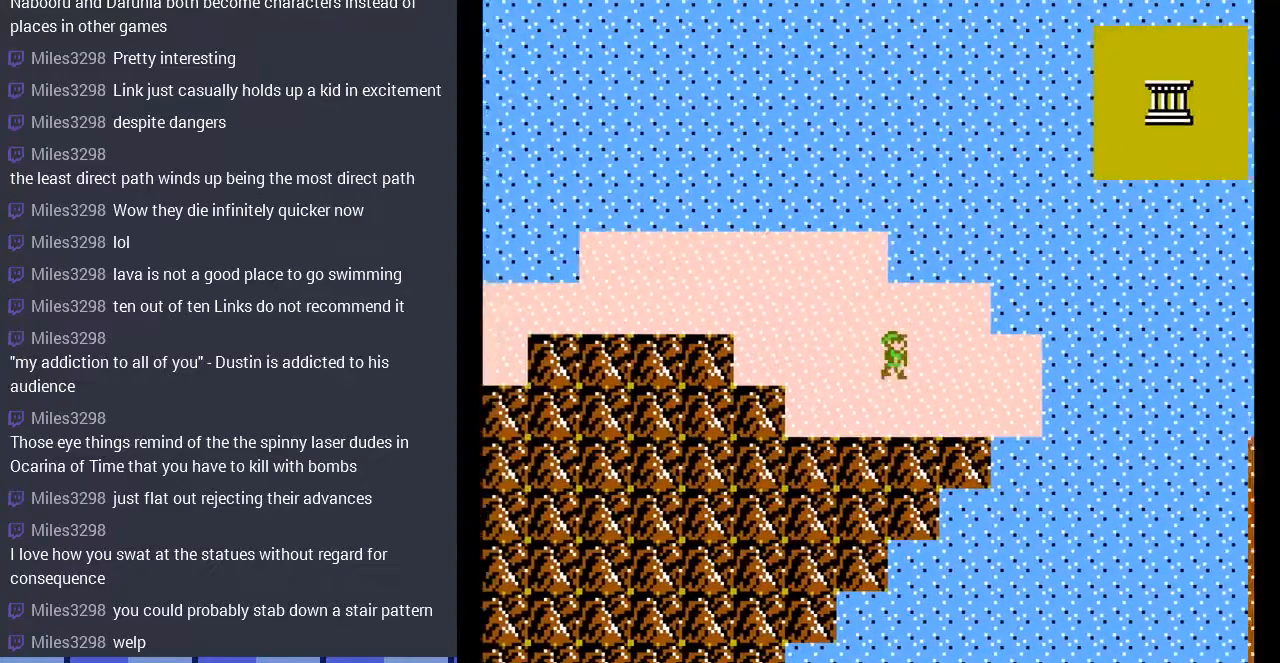
{"buttons": ["DPAD_RIGHT"], "events": []}
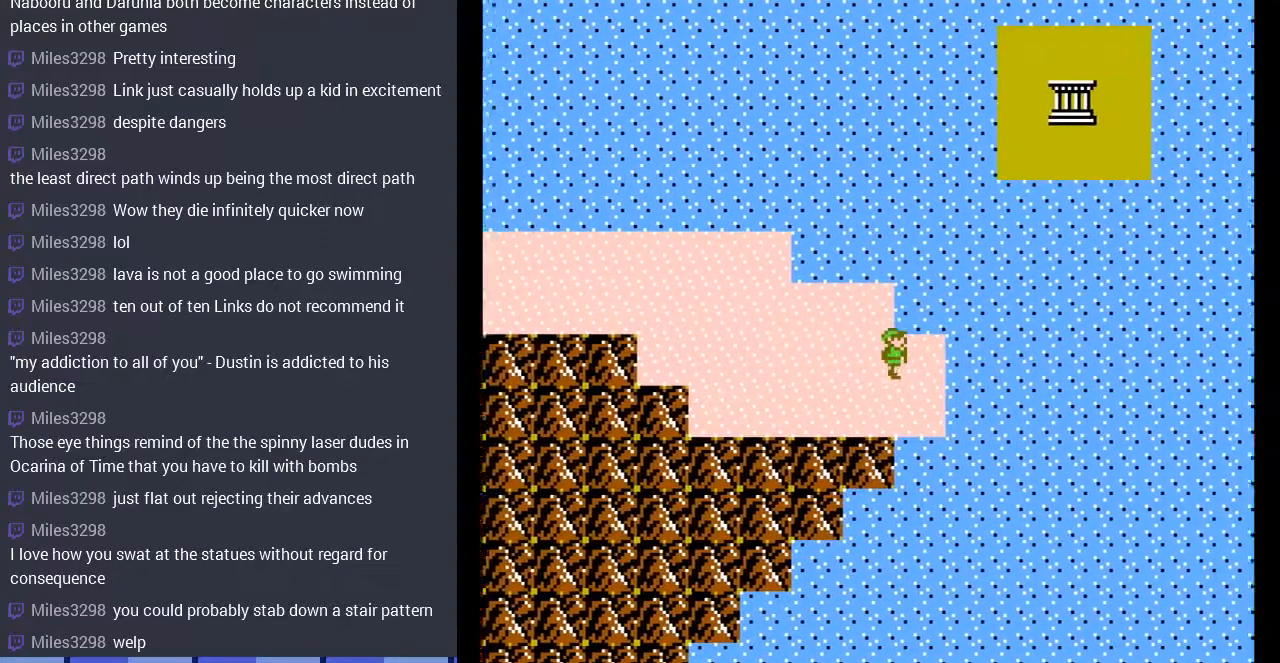
{"buttons": ["DPAD_LEFT"], "events": [[233, "DPAD_RIGHT", "up"], [467, "DPAD_LEFT", "down"]]}
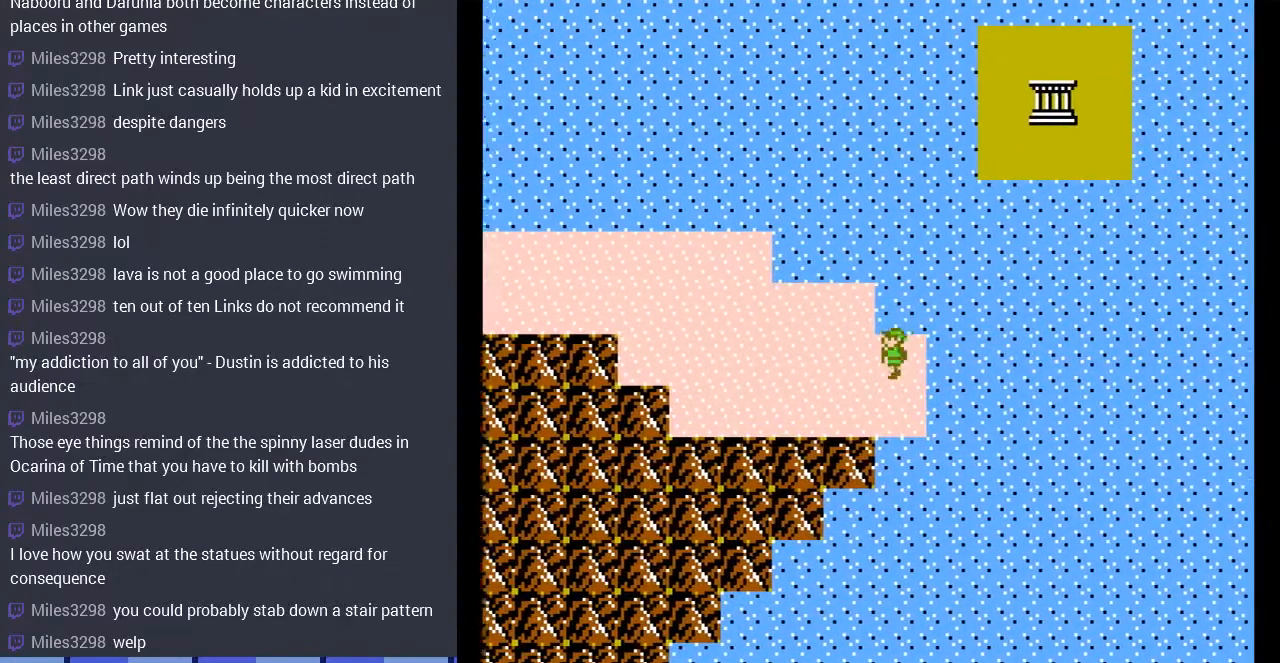
{"buttons": ["DPAD_UP"], "events": [[300, "DPAD_UP", "down"], [333, "DPAD_LEFT", "up"]]}
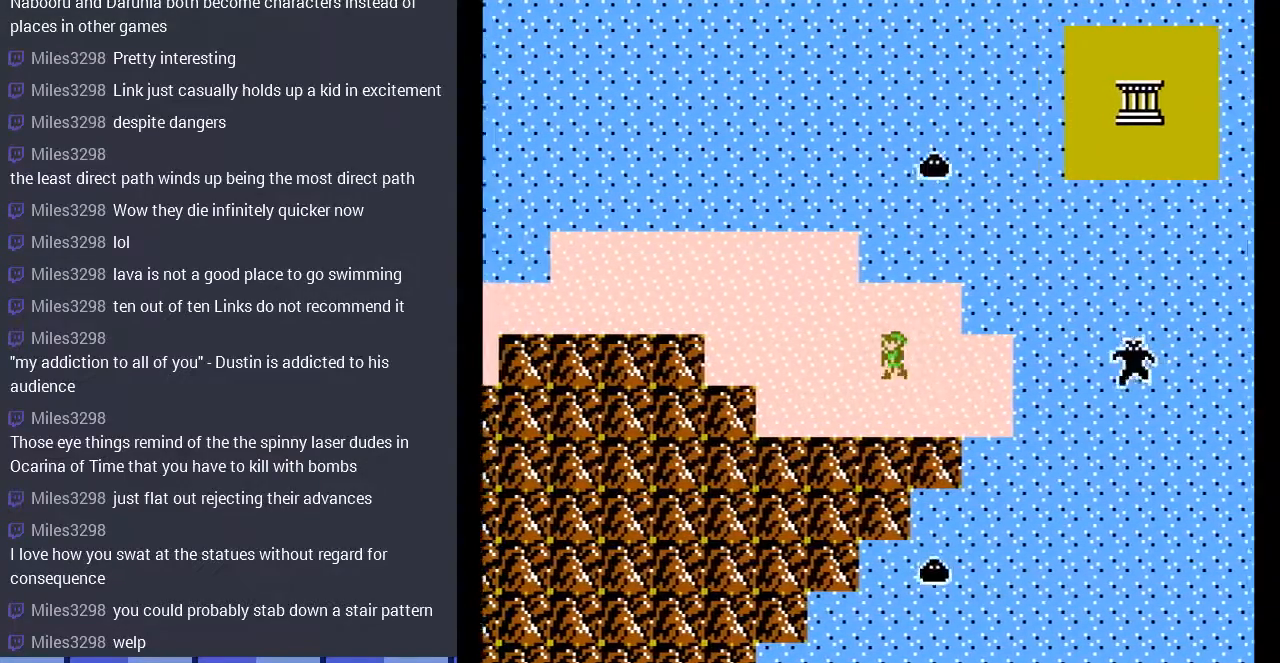
{"buttons": ["DPAD_UP"], "events": [[67, "DPAD_LEFT", "down"], [67, "DPAD_UP", "up"], [467, "DPAD_UP", "down"], [500, "DPAD_LEFT", "up"]]}
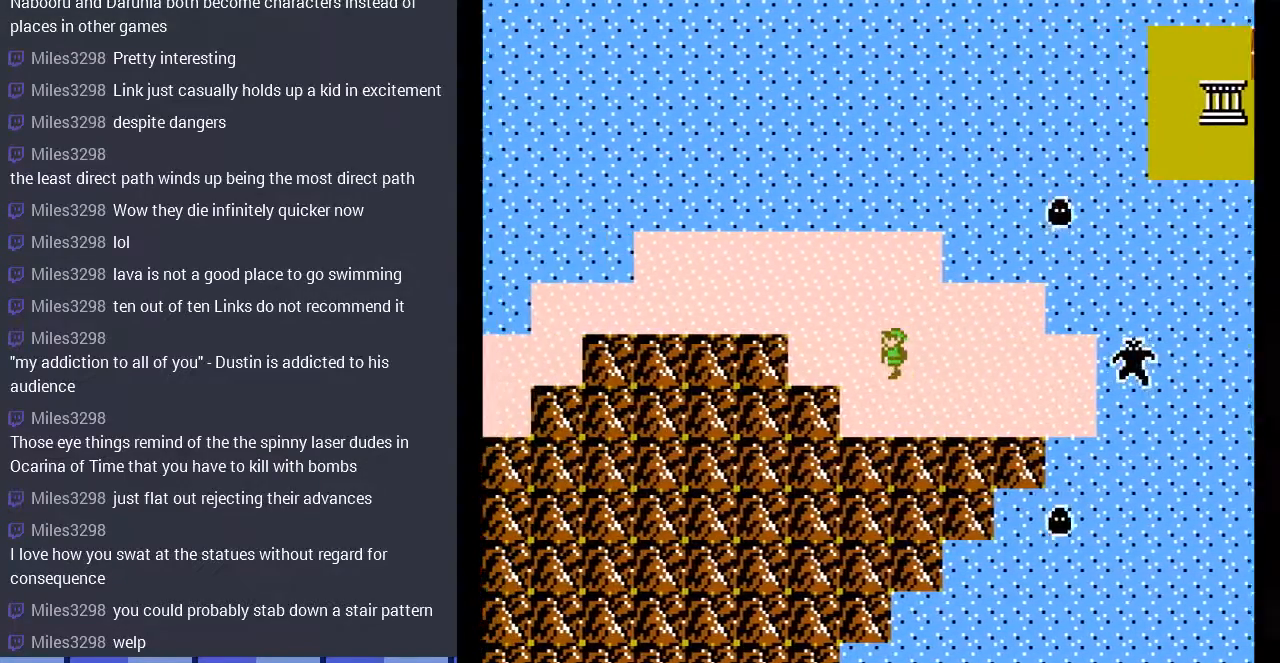
{"buttons": ["DPAD_UP"], "events": []}
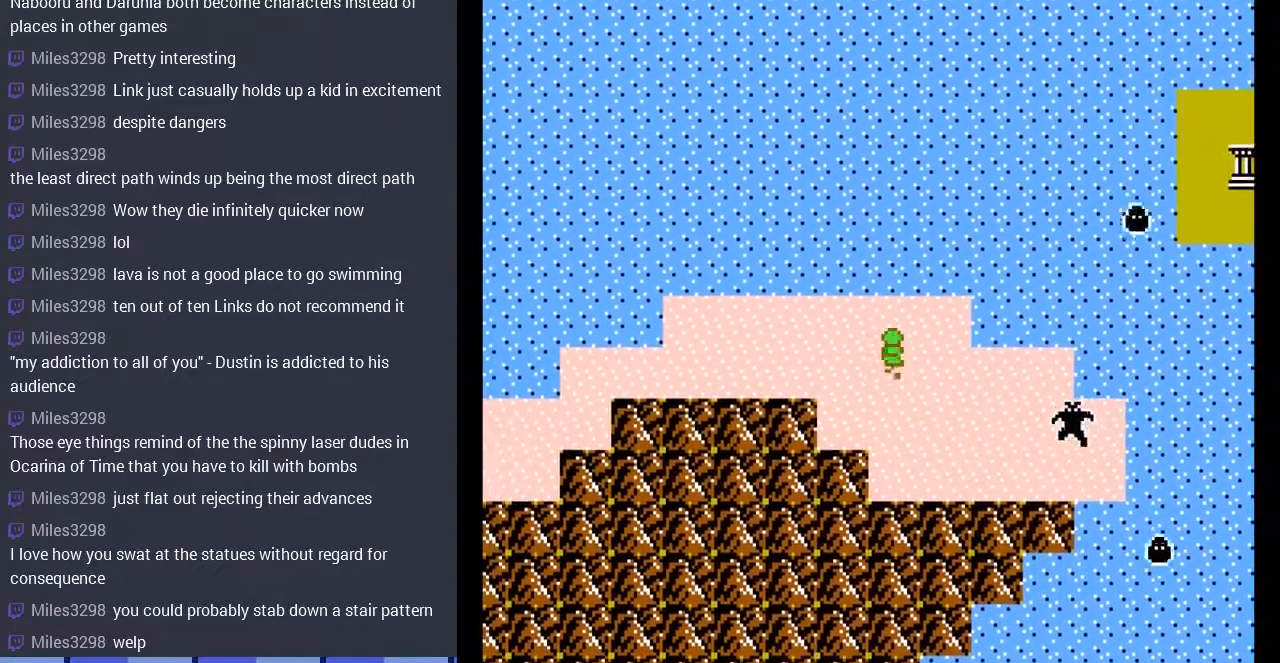
{"buttons": ["DPAD_RIGHT"], "events": [[100, "DPAD_RIGHT", "down"], [133, "DPAD_UP", "up"]]}
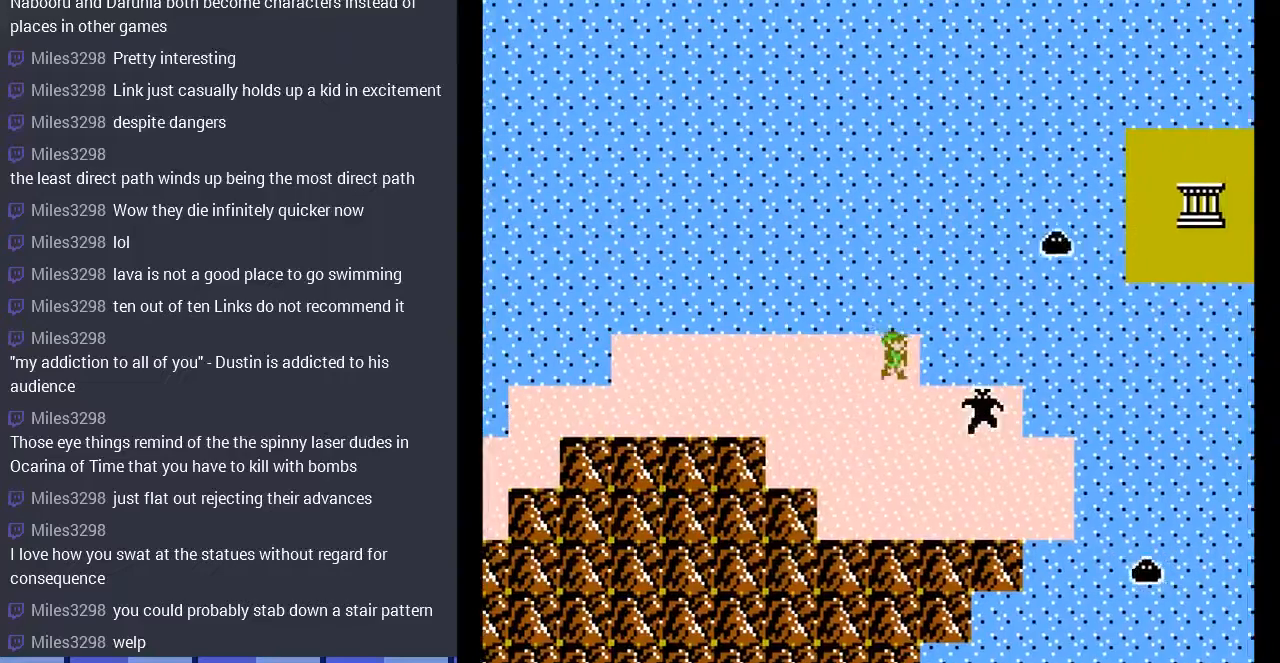
{"buttons": ["DPAD_LEFT"], "events": [[33, "DPAD_RIGHT", "up"], [300, "DPAD_LEFT", "down"]]}
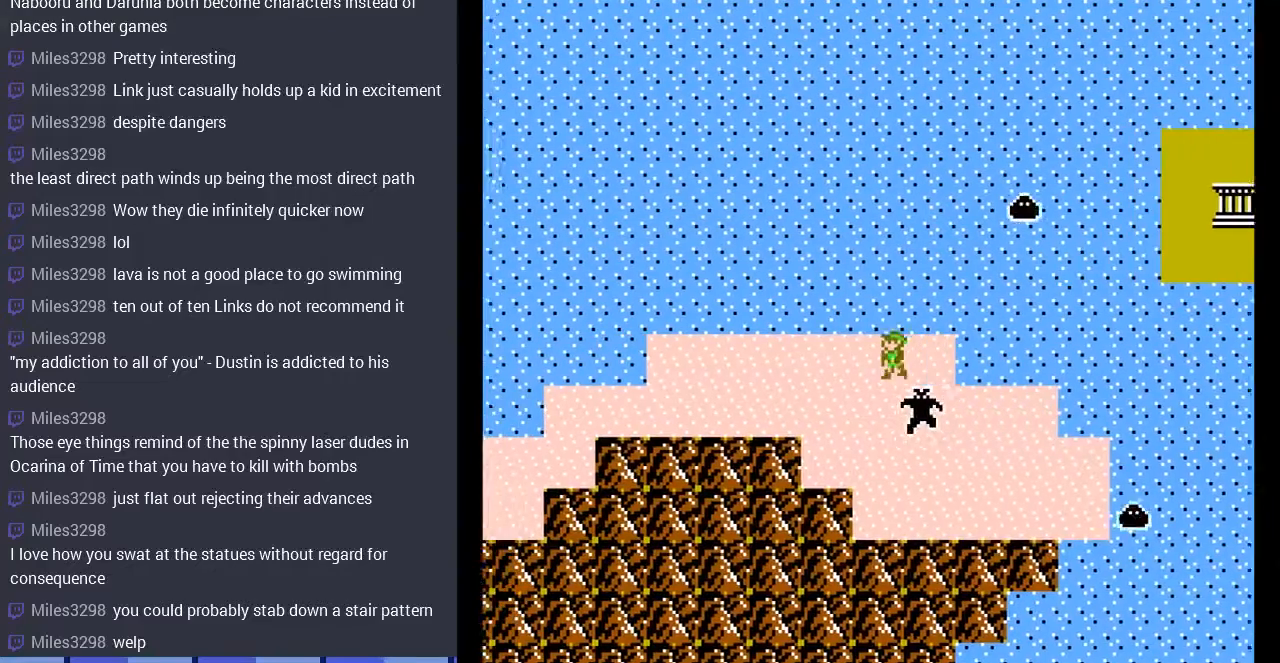
{"buttons": ["DPAD_LEFT"], "events": []}
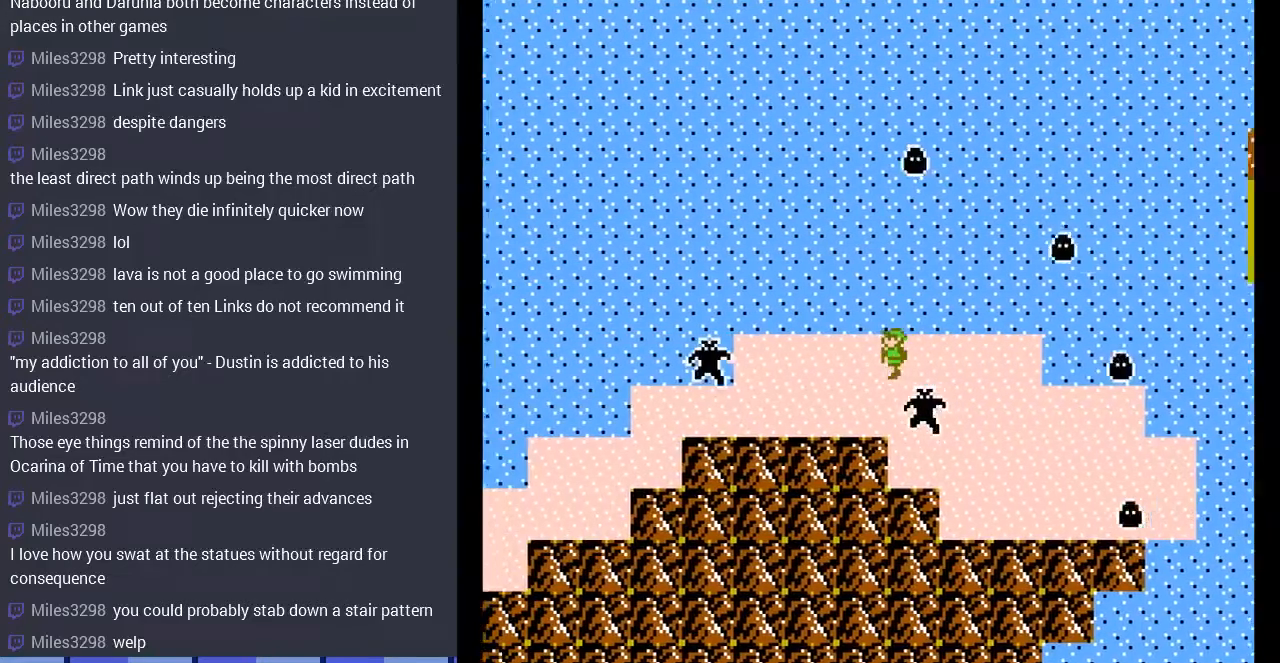
{"buttons": ["DPAD_DOWN"], "events": [[333, "DPAD_LEFT", "up"], [400, "DPAD_DOWN", "down"]]}
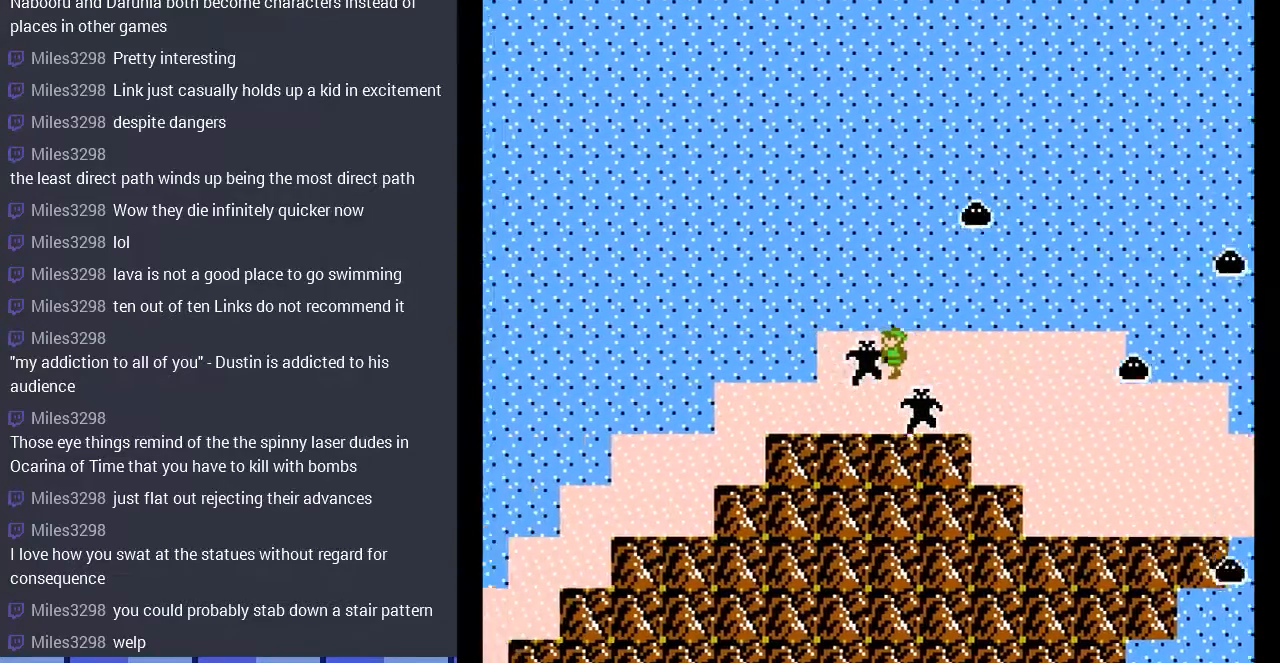
{"buttons": [], "events": [[67, "DPAD_DOWN", "up"]]}
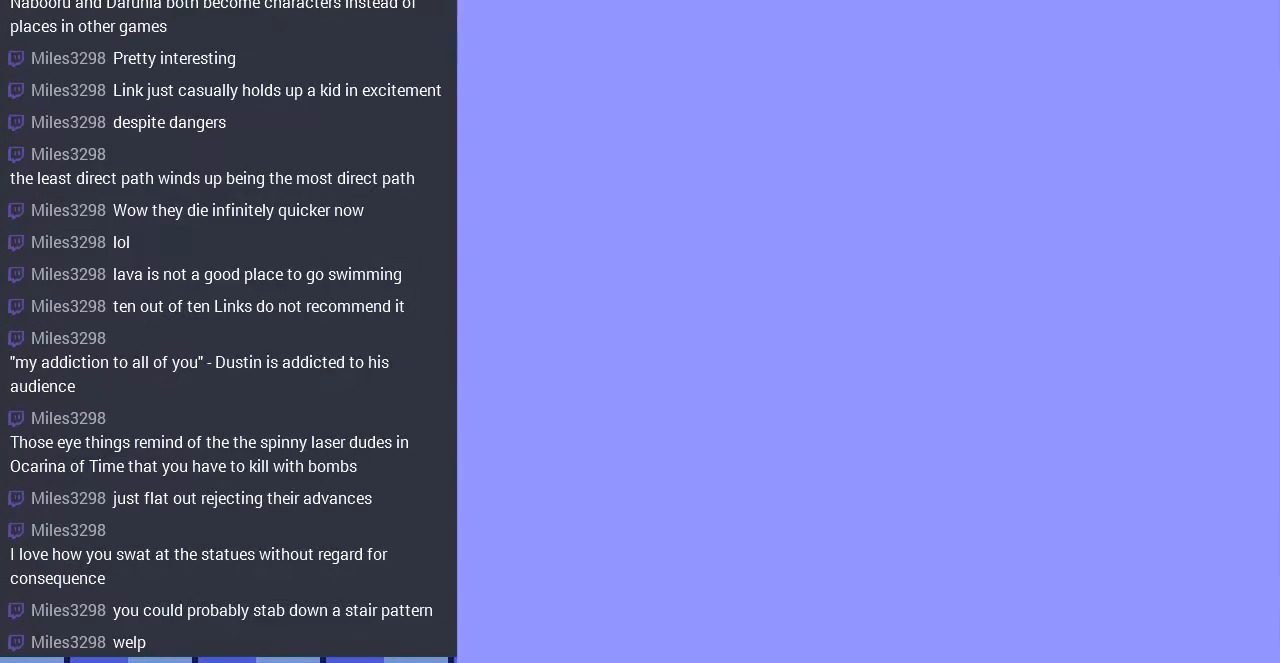
{"buttons": ["DPAD_LEFT"], "events": [[167, "DPAD_LEFT", "down"]]}
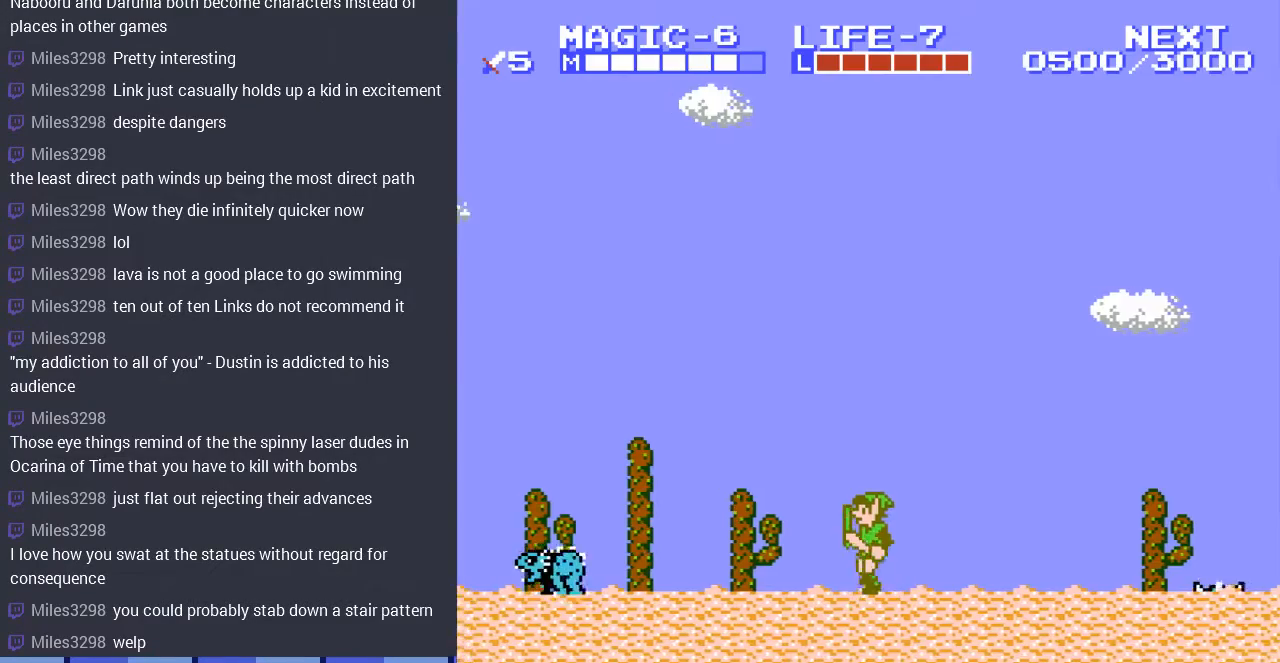
{"buttons": ["DPAD_DOWN", "DPAD_LEFT"], "events": [[400, "A", "down"], [467, "A", "up"], [467, "DPAD_DOWN", "down"]]}
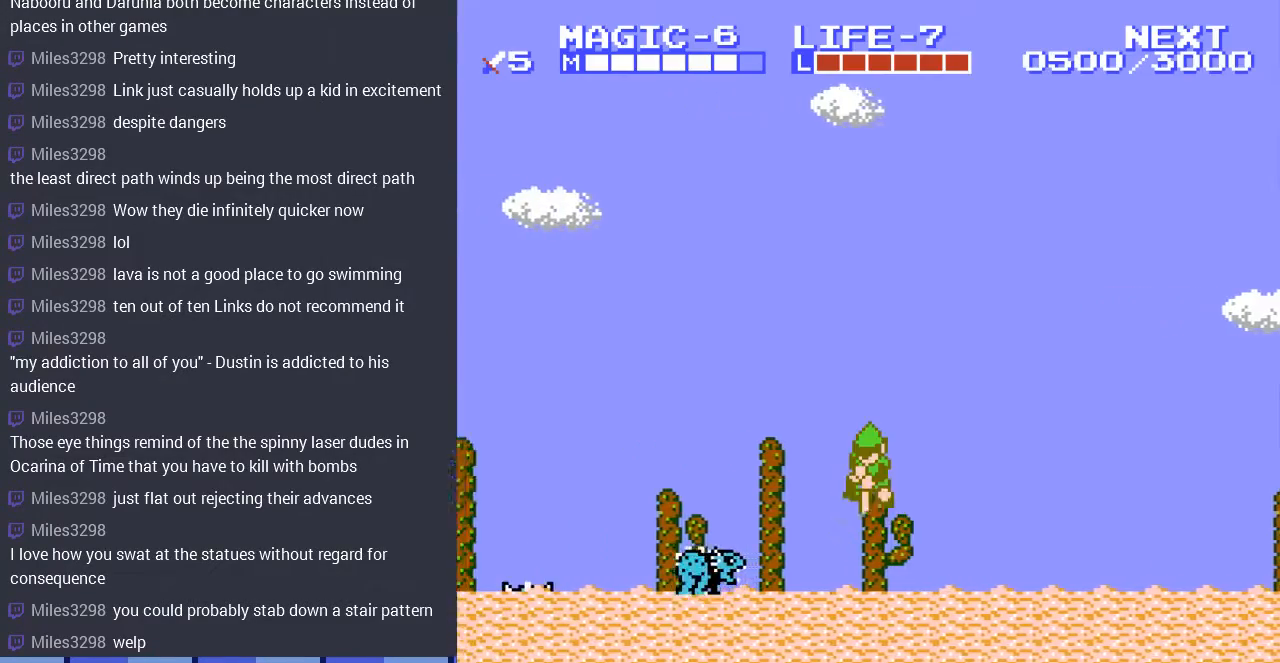
{"buttons": ["A", "DPAD_DOWN"], "events": [[33, "DPAD_LEFT", "up"], [233, "DPAD_LEFT", "down"], [300, "DPAD_LEFT", "up"], [467, "A", "down"]]}
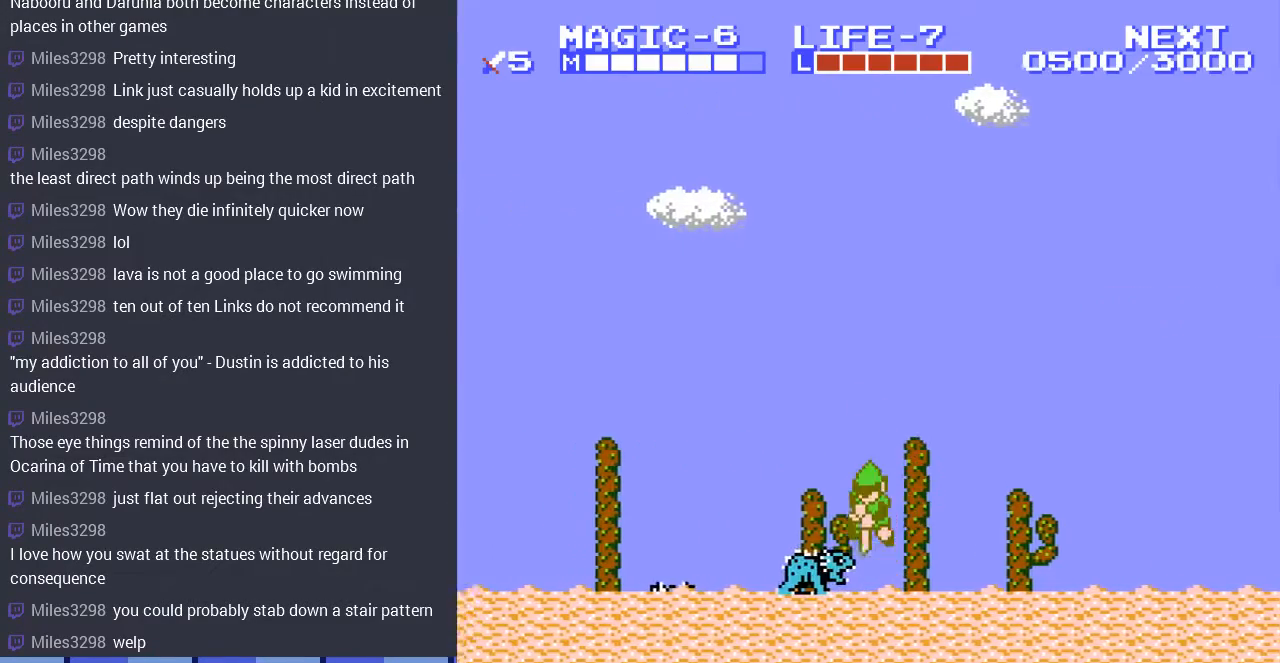
{"buttons": ["DPAD_DOWN"], "events": [[367, "A", "up"]]}
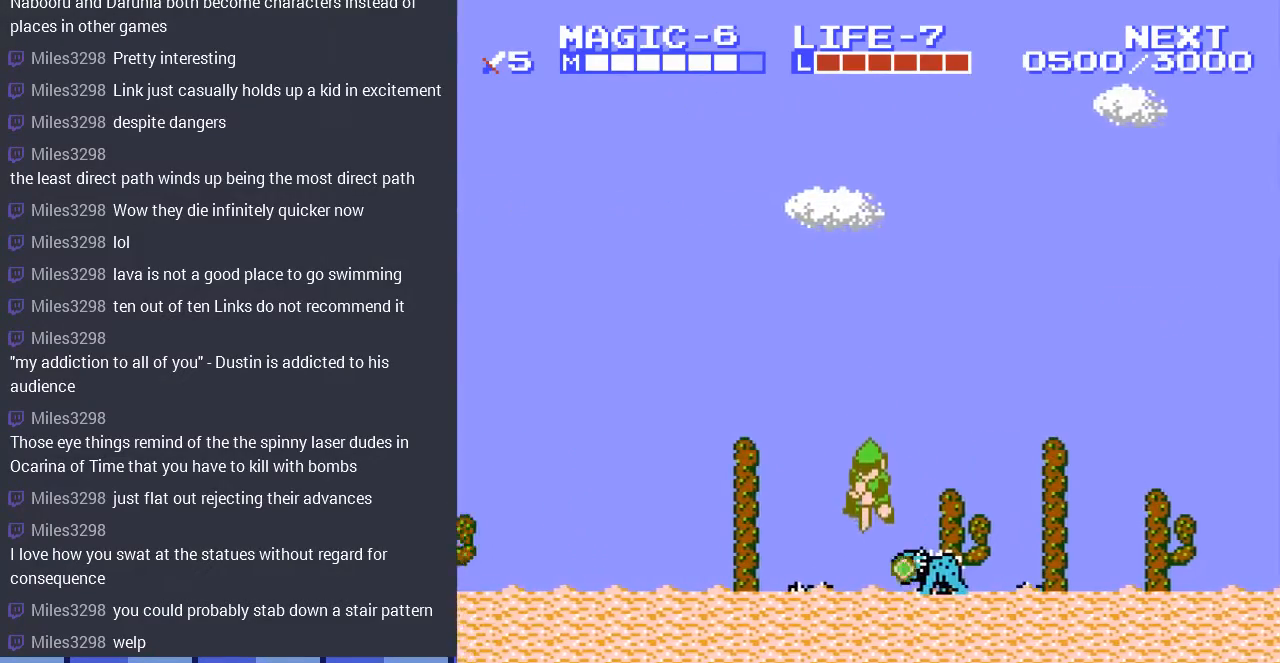
{"buttons": ["A", "DPAD_DOWN"], "events": [[33, "A", "down"], [333, "A", "up"], [467, "A", "down"]]}
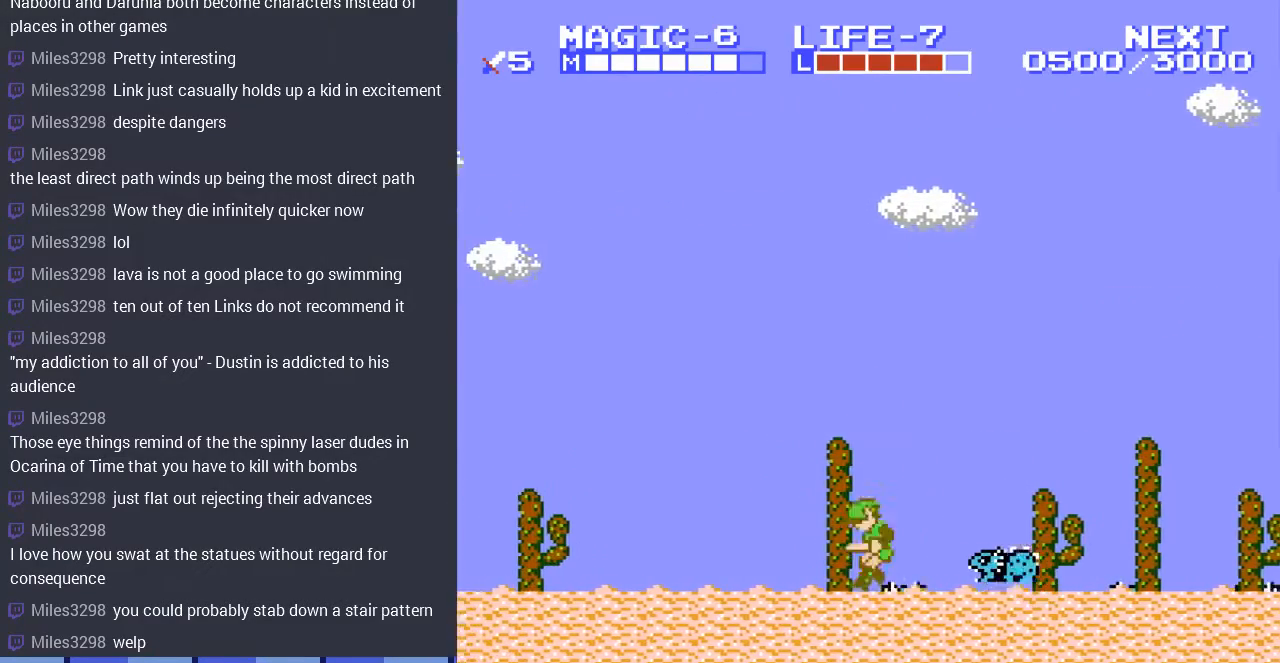
{"buttons": ["A", "DPAD_DOWN", "DPAD_RIGHT"], "events": [[133, "A", "up"], [167, "DPAD_DOWN", "up"], [167, "DPAD_RIGHT", "down"], [433, "A", "down"], [500, "DPAD_DOWN", "down"]]}
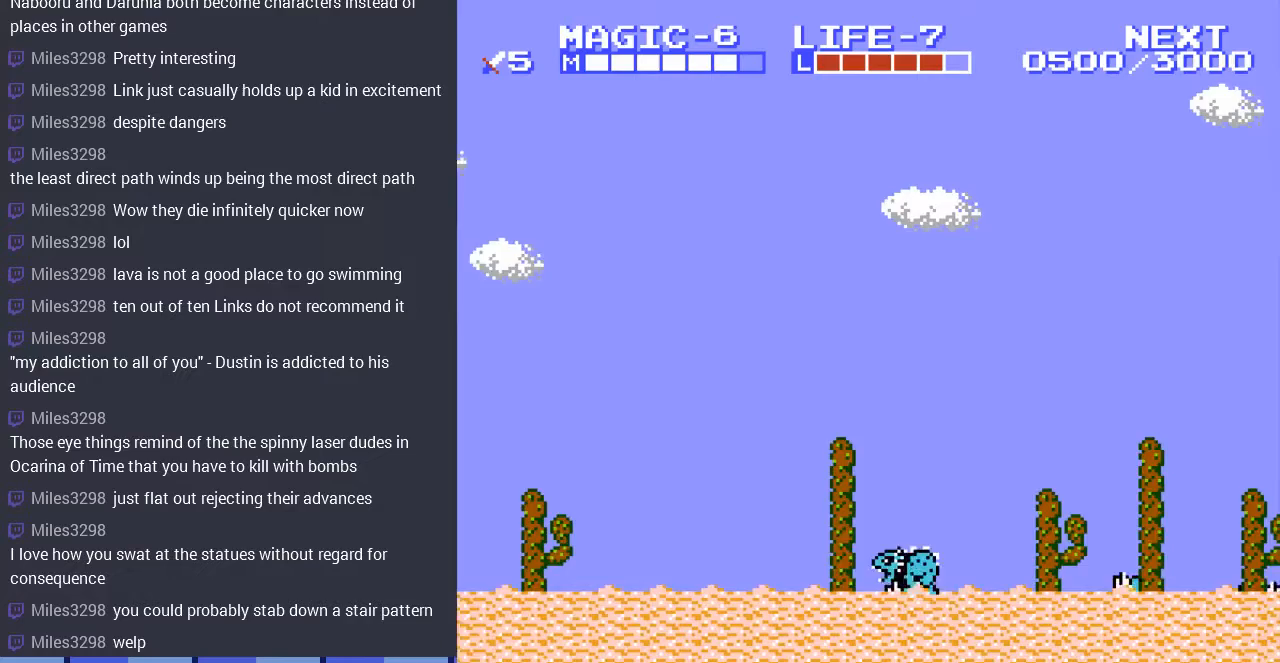
{"buttons": ["DPAD_LEFT"], "events": [[33, "A", "up"], [67, "DPAD_RIGHT", "up"], [267, "DPAD_LEFT", "down"], [433, "DPAD_DOWN", "up"]]}
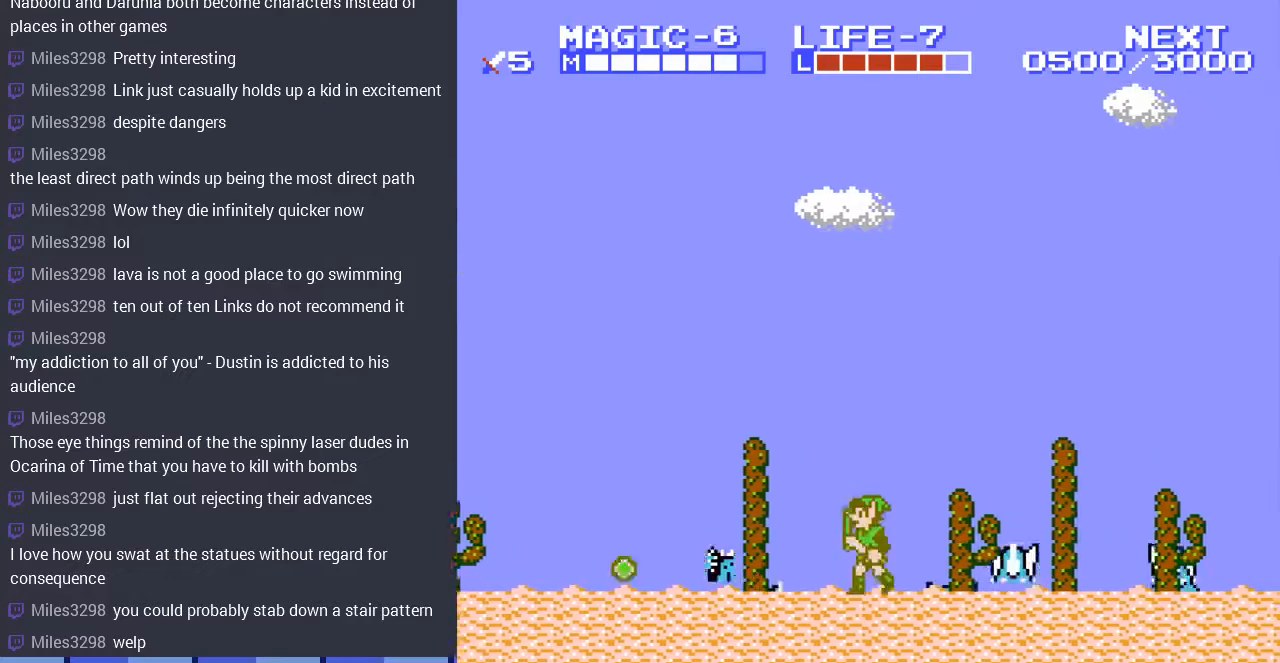
{"buttons": ["A", "DPAD_DOWN"], "events": [[33, "DPAD_DOWN", "down"], [100, "DPAD_DOWN", "up"], [133, "A", "down"], [300, "A", "up"], [333, "DPAD_DOWN", "down"], [367, "DPAD_LEFT", "up"], [500, "A", "down"]]}
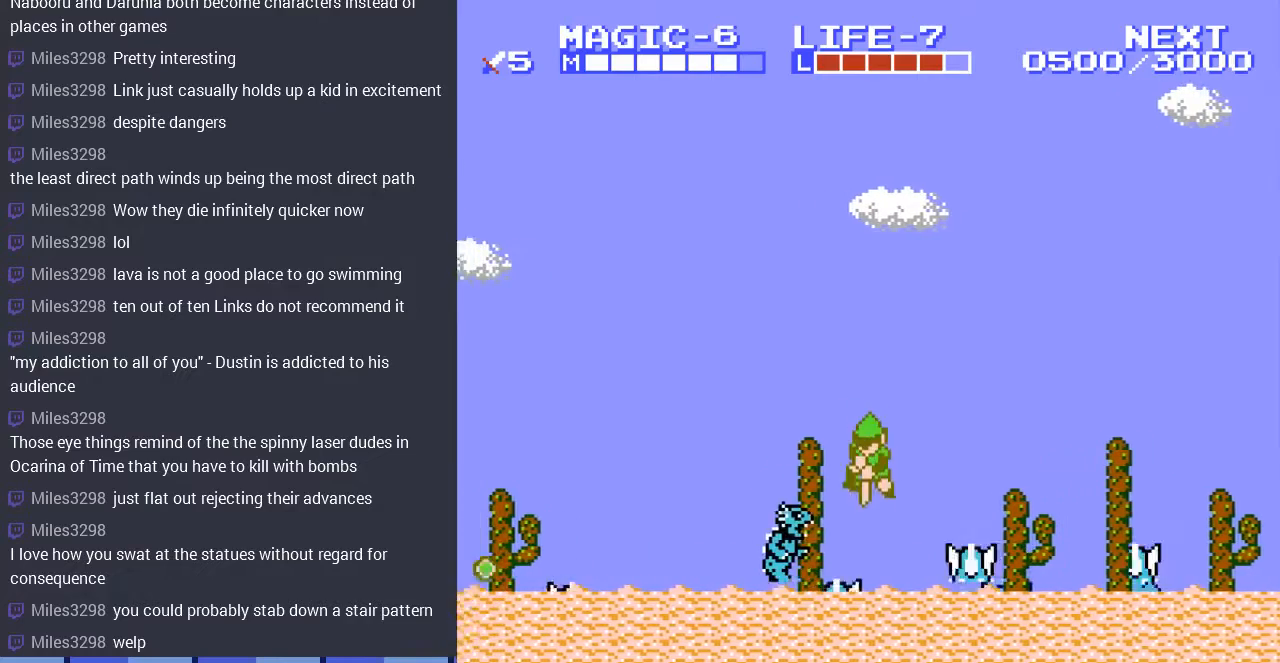
{"buttons": ["A", "DPAD_DOWN", "DPAD_LEFT"], "events": [[300, "DPAD_LEFT", "down"], [400, "DPAD_DOWN", "up"], [500, "DPAD_DOWN", "down"]]}
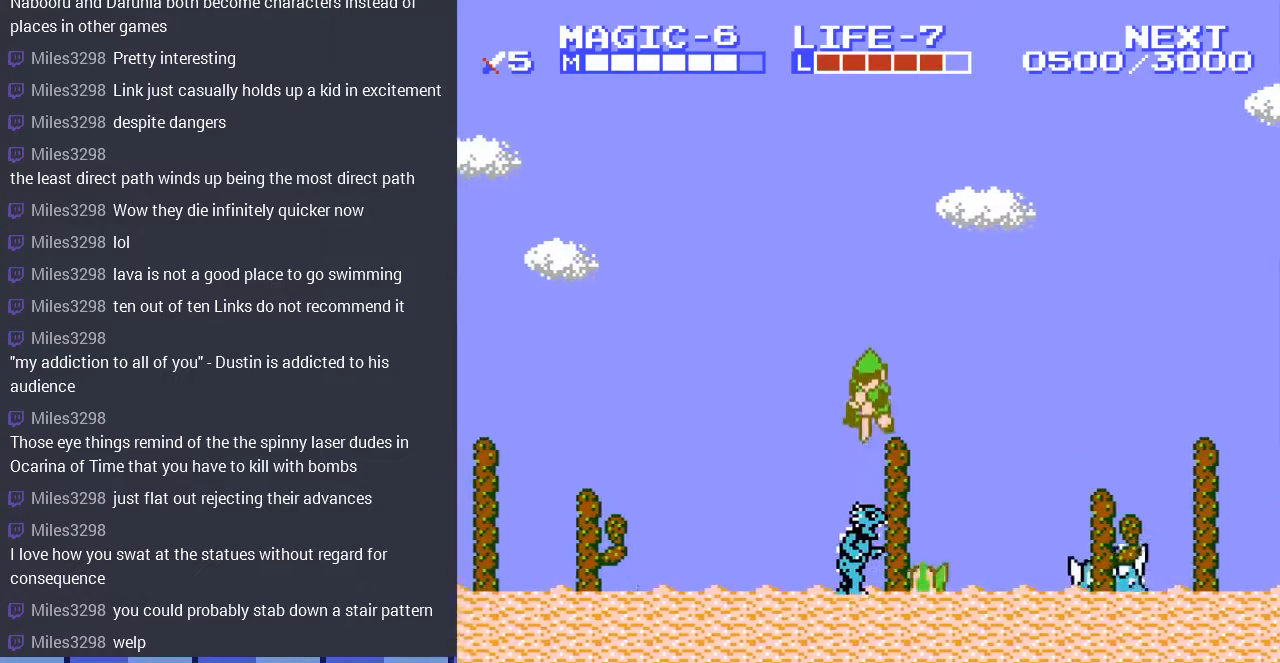
{"buttons": ["A", "DPAD_LEFT"], "events": [[67, "A", "up"], [133, "DPAD_DOWN", "up"], [433, "A", "down"]]}
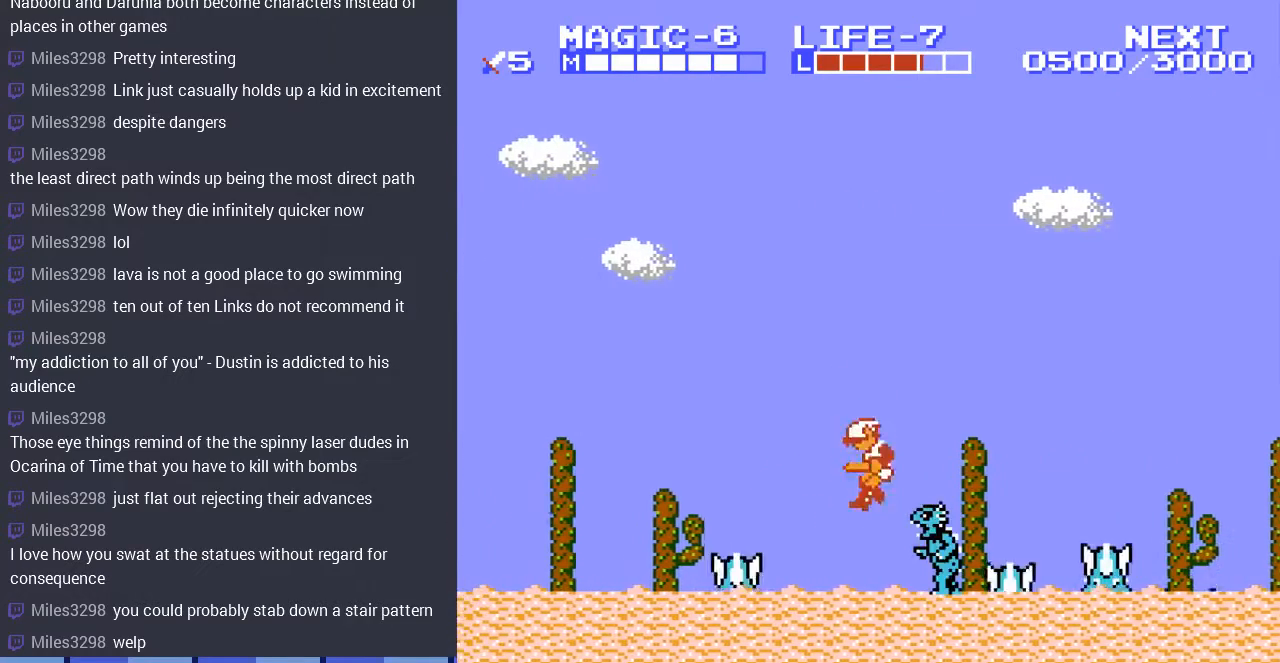
{"buttons": ["DPAD_DOWN"], "events": [[100, "A", "up"], [300, "A", "down"], [367, "A", "up"], [433, "DPAD_DOWN", "down"], [467, "DPAD_LEFT", "up"]]}